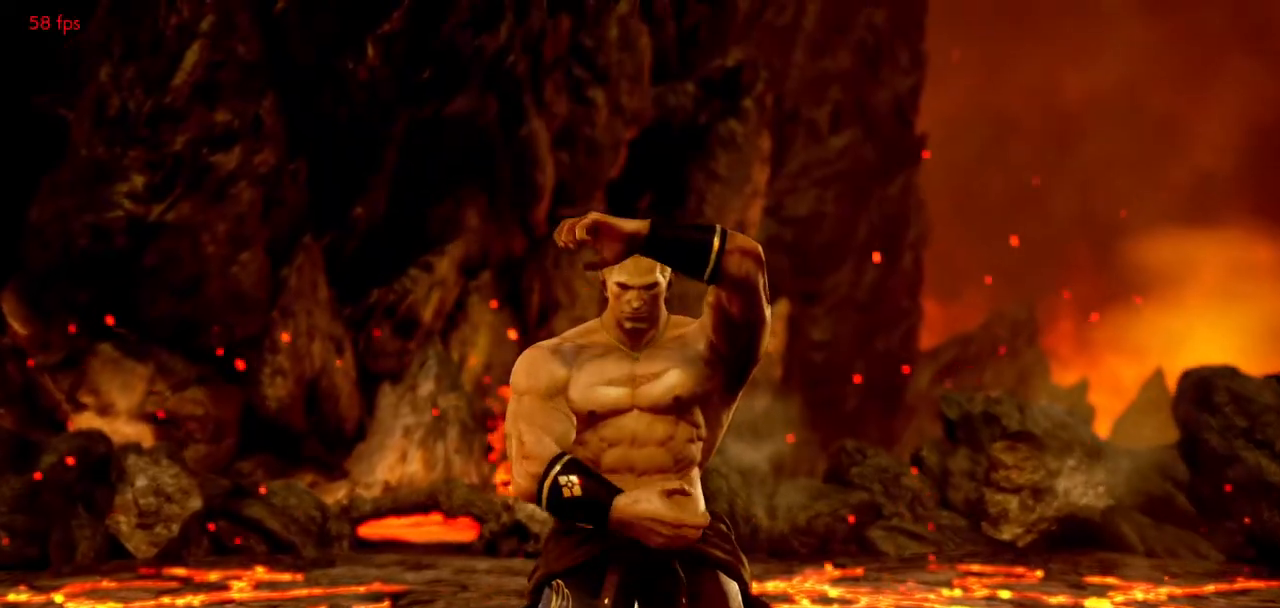
Gameplay with a controller (arcade stick); each line is a JSON object with the inputs held at the frame after it. "events" lists button and stick changes between this image and that frame as [ms after this image, input, new state], when the widget could be followed in between. Not read: L3 R3.
{"buttons": [], "left_stick": "center", "events": []}
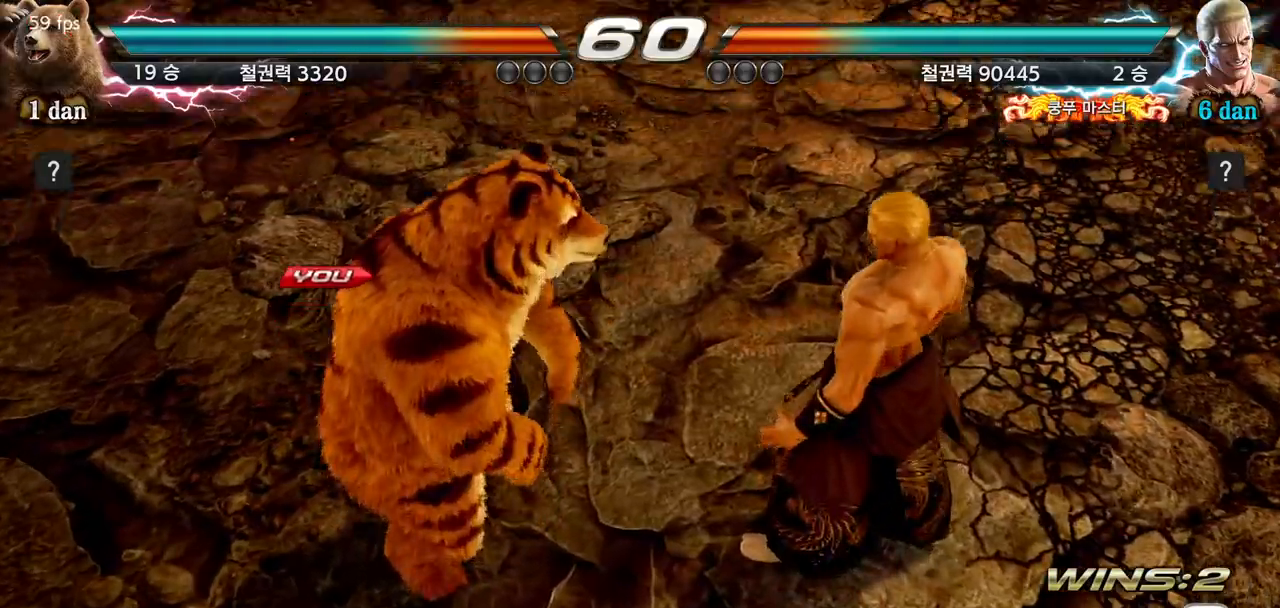
{"buttons": [], "left_stick": "center", "events": [[267, "left_stick", "right"], [367, "left_stick", "center"]]}
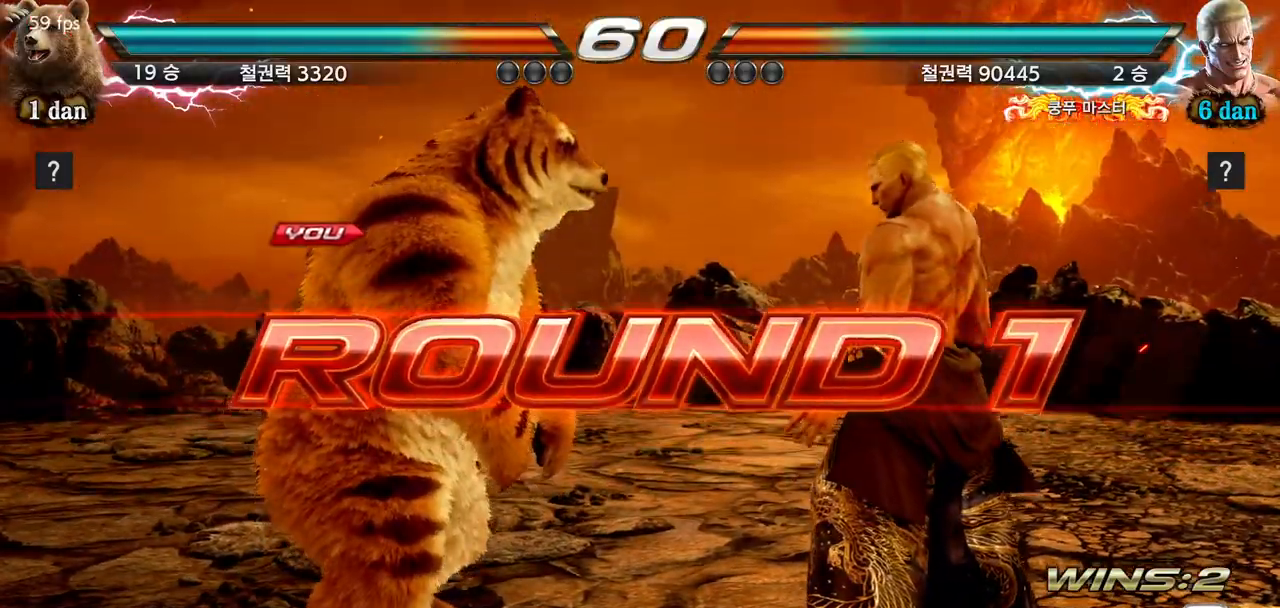
{"buttons": [], "left_stick": "center", "events": [[100, "left_stick", "down"], [283, "left_stick", "center"]]}
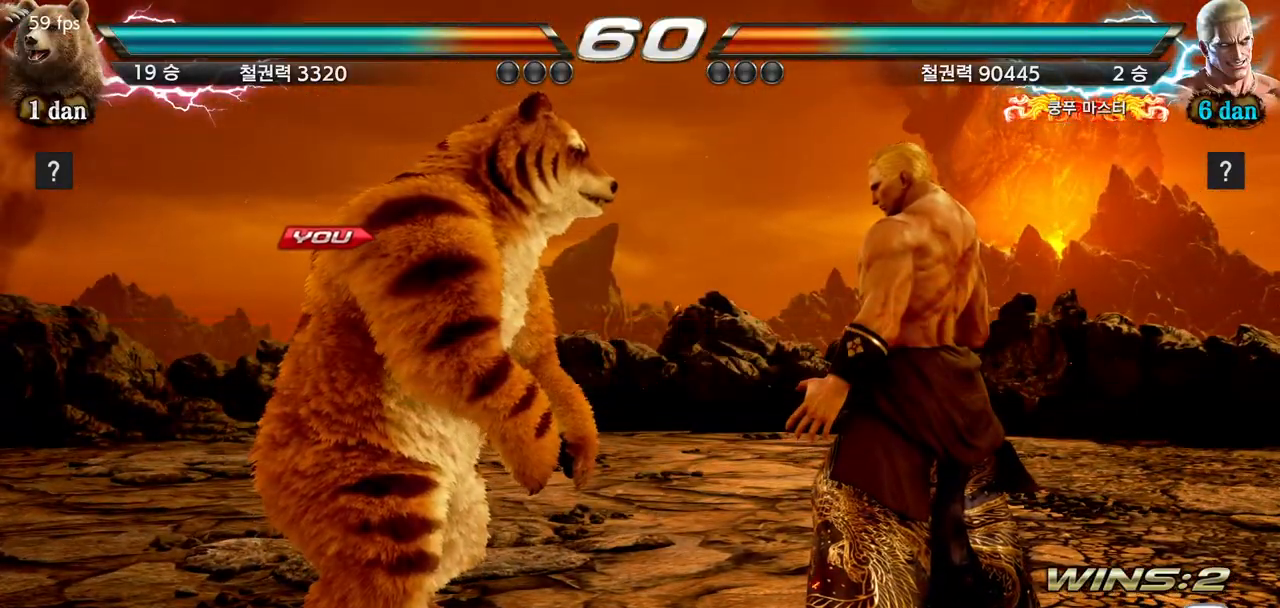
{"buttons": [], "left_stick": "right", "events": [[17, "left_stick", "right"], [117, "left_stick", "center"], [234, "left_stick", "right"], [334, "left_stick", "center"], [484, "left_stick", "right"]]}
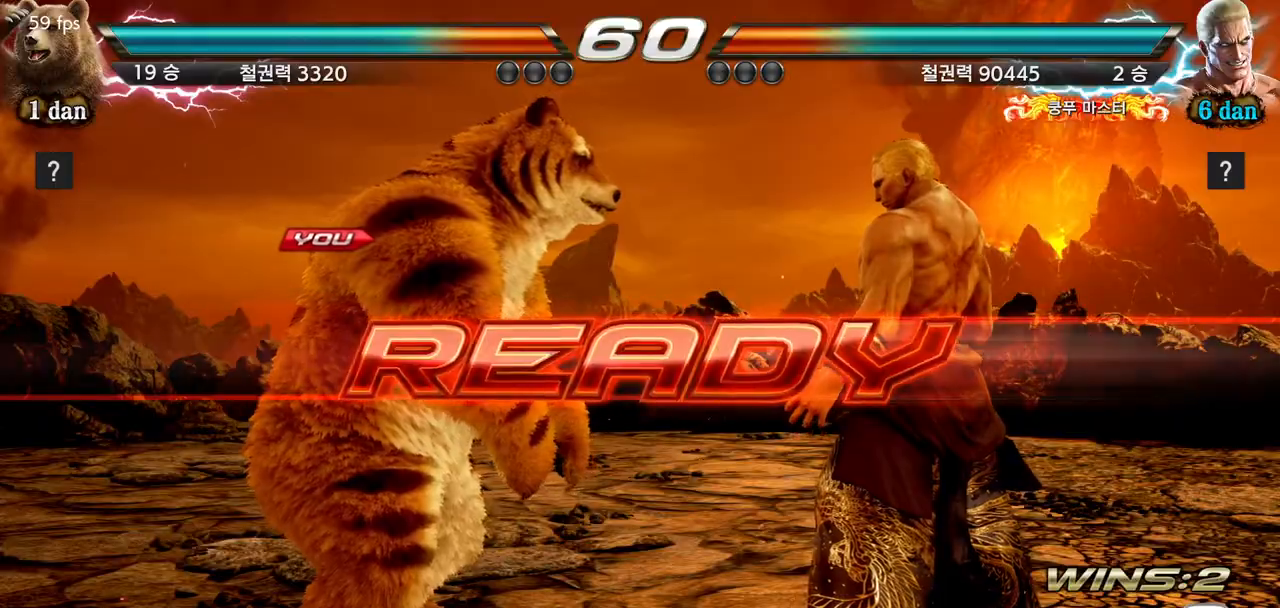
{"buttons": [], "left_stick": "center", "events": [[101, "left_stick", "center"], [184, "left_stick", "right"], [317, "left_stick", "center"], [384, "left_stick", "right"], [484, "left_stick", "center"]]}
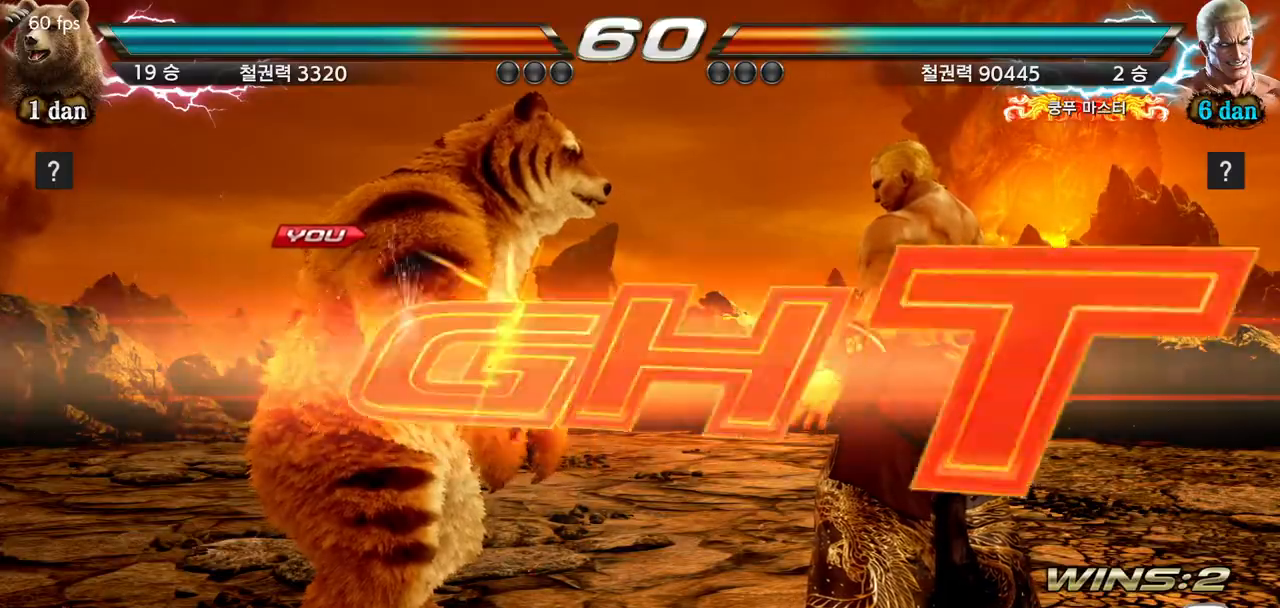
{"buttons": ["TRIANGLE", "R1"], "left_stick": "center", "events": [[467, "TRIANGLE", "down"], [501, "R1", "down"]]}
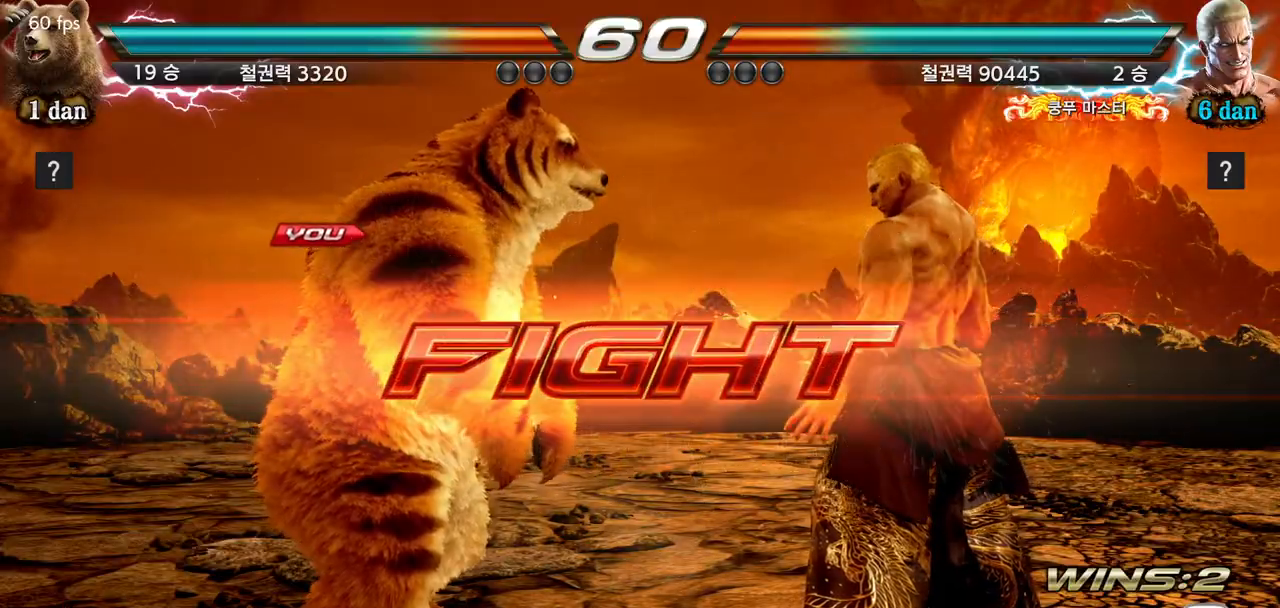
{"buttons": ["CROSS"], "left_stick": "center", "events": [[16, "R1", "up"], [83, "SQUARE", "down"], [183, "TRIANGLE", "up"], [233, "CROSS", "down"], [233, "SQUARE", "up"], [383, "CROSS", "up"], [450, "CROSS", "down"]]}
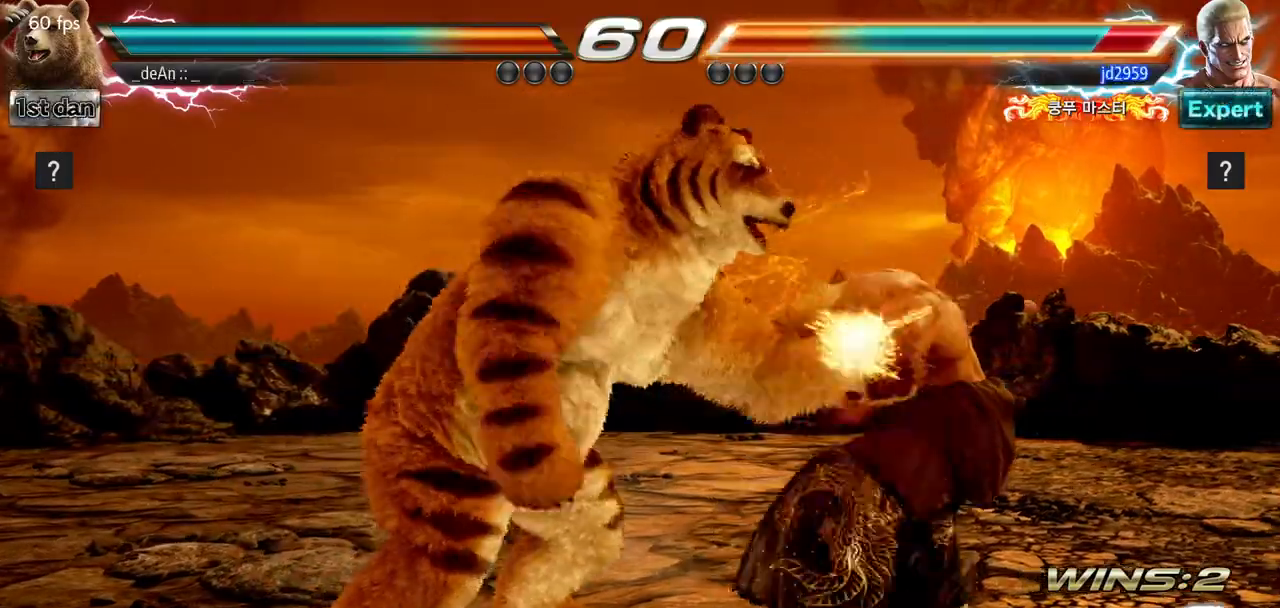
{"buttons": ["CROSS"], "left_stick": "center", "events": [[67, "CROSS", "up"], [117, "CROSS", "down"], [250, "CROSS", "up"], [300, "CROSS", "down"]]}
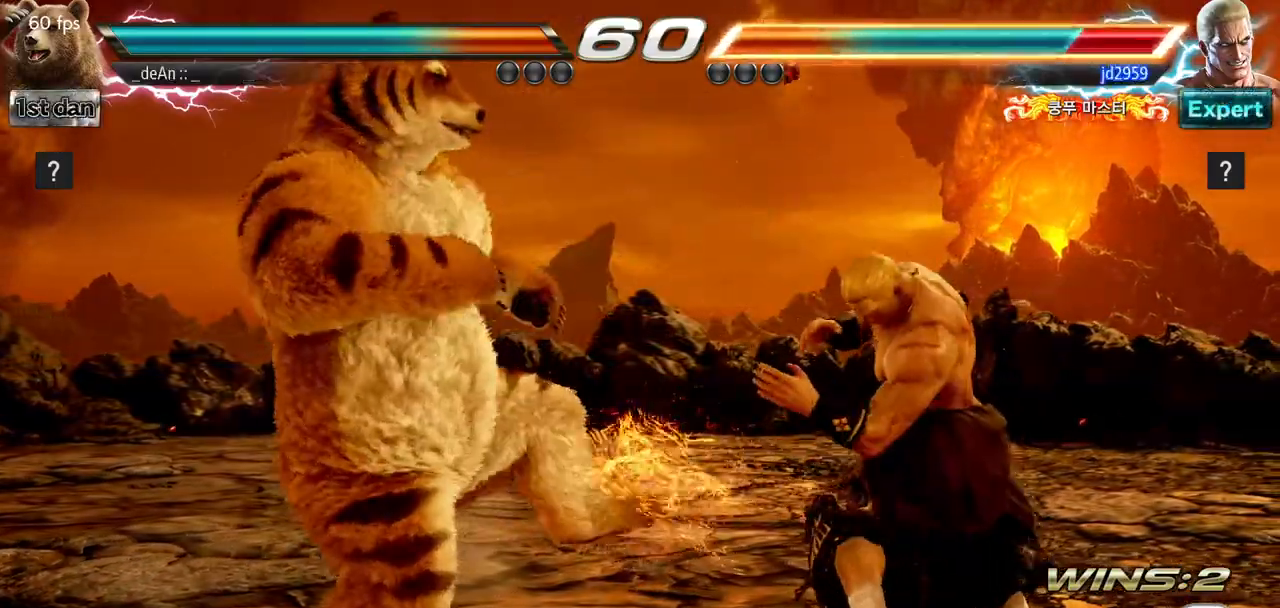
{"buttons": [], "left_stick": "center", "events": [[16, "CROSS", "up"], [233, "TRIANGLE", "down"], [333, "SQUARE", "down"], [400, "TRIANGLE", "up"], [433, "SQUARE", "up"]]}
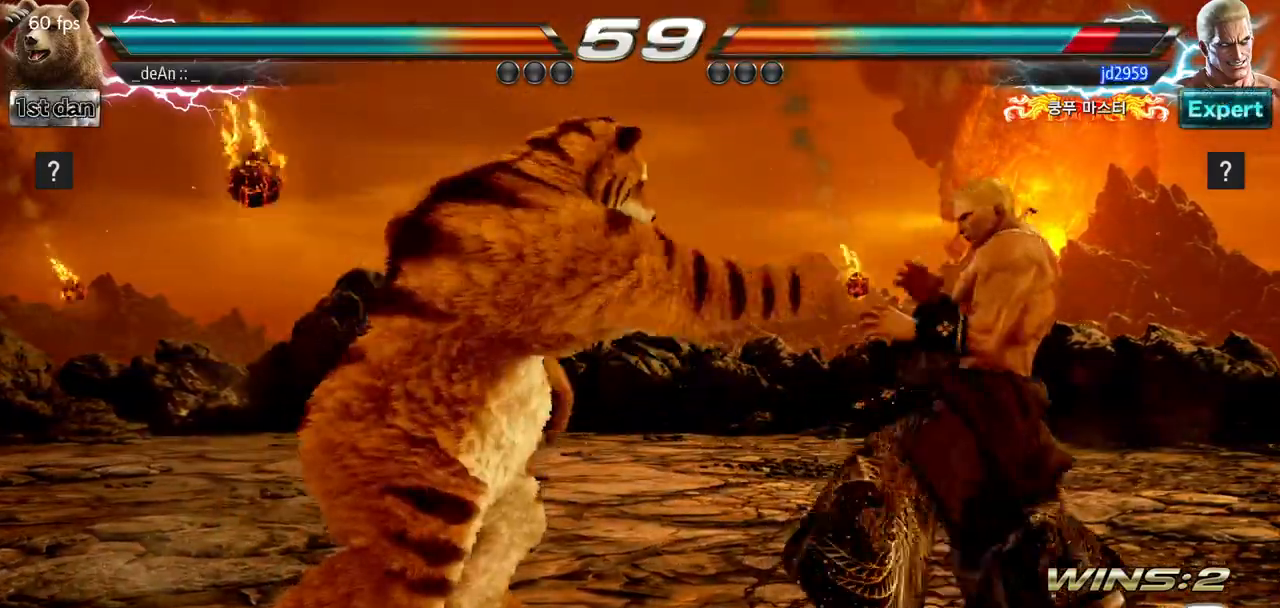
{"buttons": ["TRIANGLE"], "left_stick": "center", "events": [[50, "TRIANGLE", "down"]]}
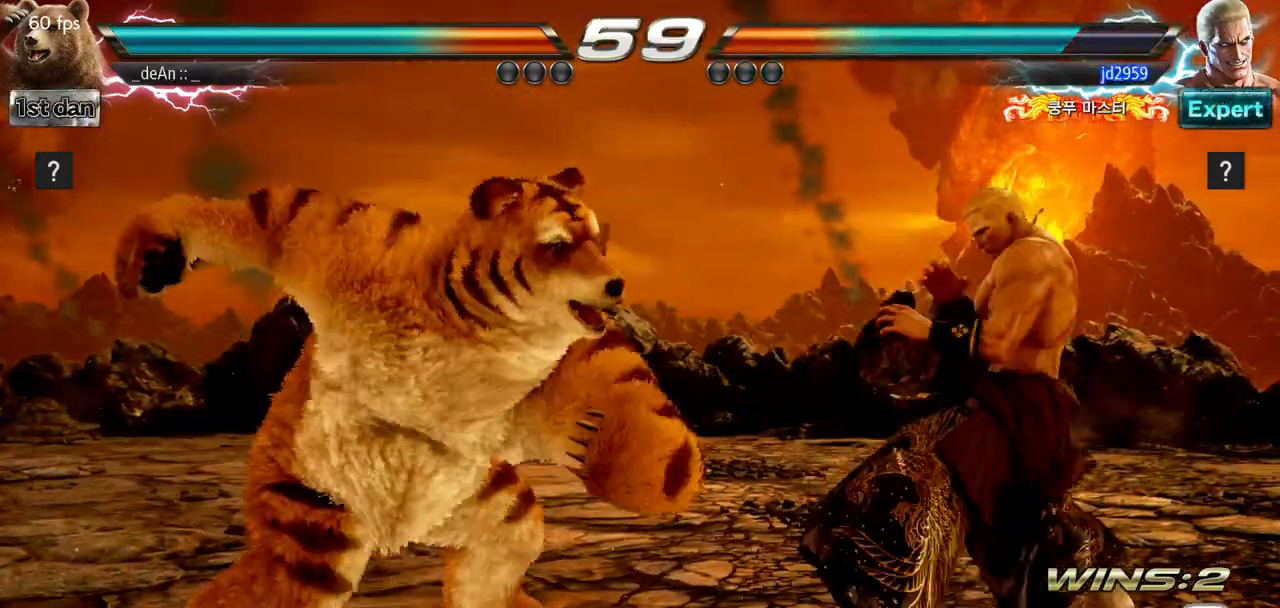
{"buttons": ["TRIANGLE"], "left_stick": "center", "events": []}
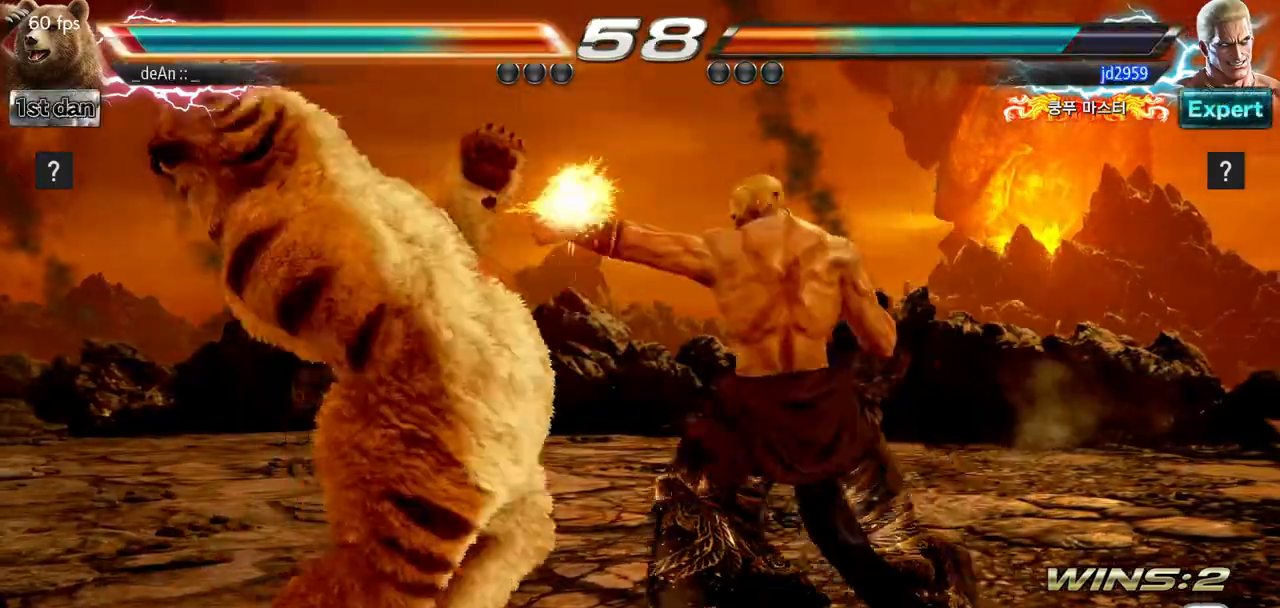
{"buttons": [], "left_stick": "left", "events": [[83, "TRIANGLE", "up"], [217, "left_stick", "left"]]}
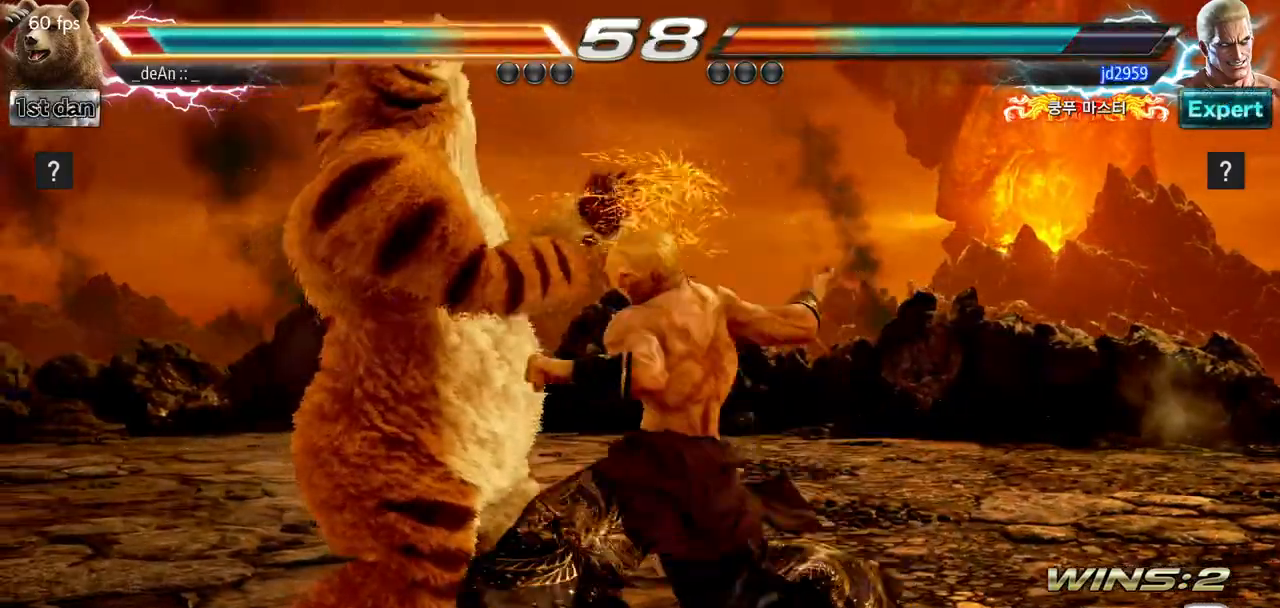
{"buttons": [], "left_stick": "left", "events": []}
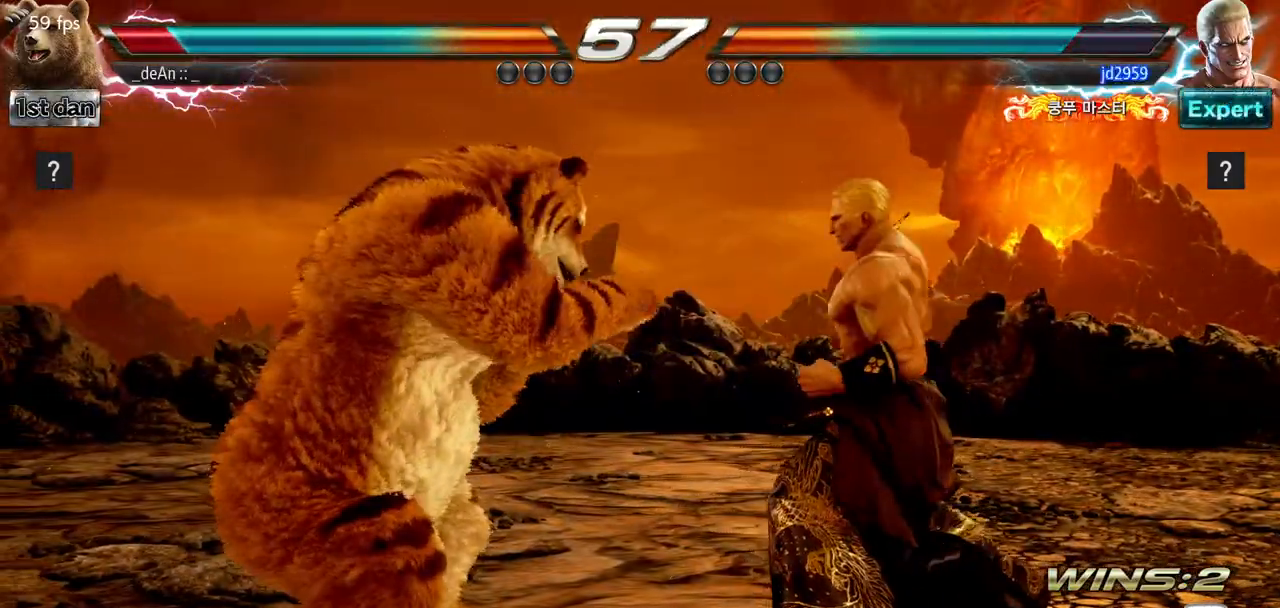
{"buttons": [], "left_stick": "down", "events": [[200, "left_stick", "down"]]}
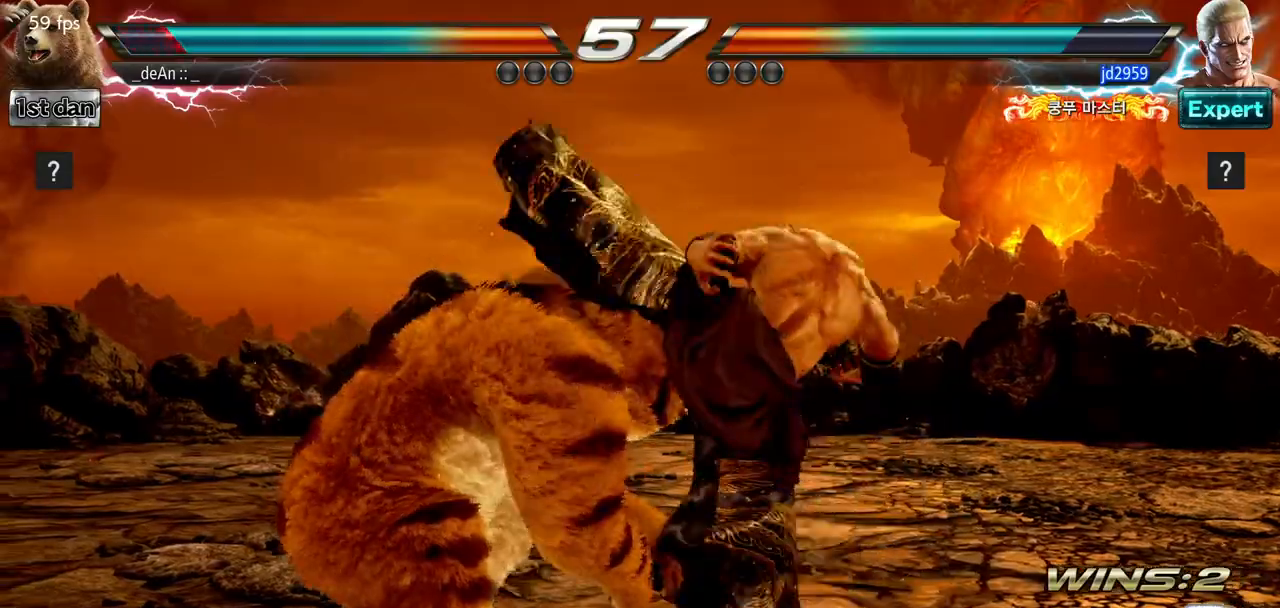
{"buttons": [], "left_stick": "center", "events": [[266, "CIRCLE", "down"], [266, "left_stick", "center"], [433, "CIRCLE", "up"]]}
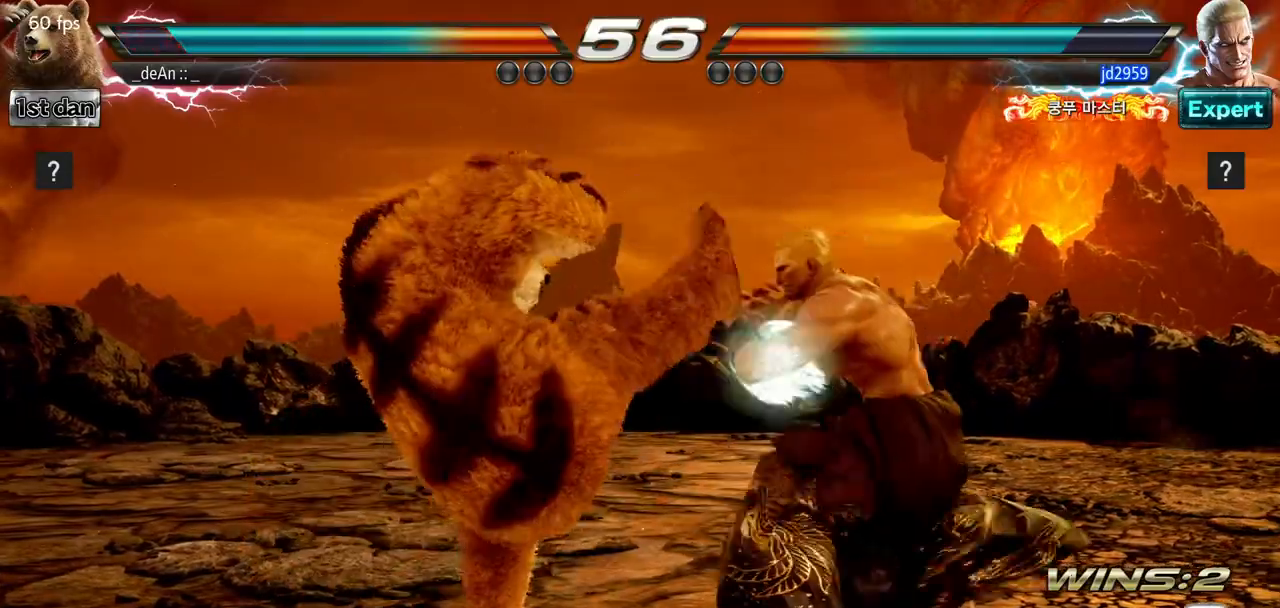
{"buttons": ["SQUARE"], "left_stick": "down-right", "events": [[317, "left_stick", "down-right"], [334, "TRIANGLE", "down"], [450, "SQUARE", "down"], [467, "TRIANGLE", "up"]]}
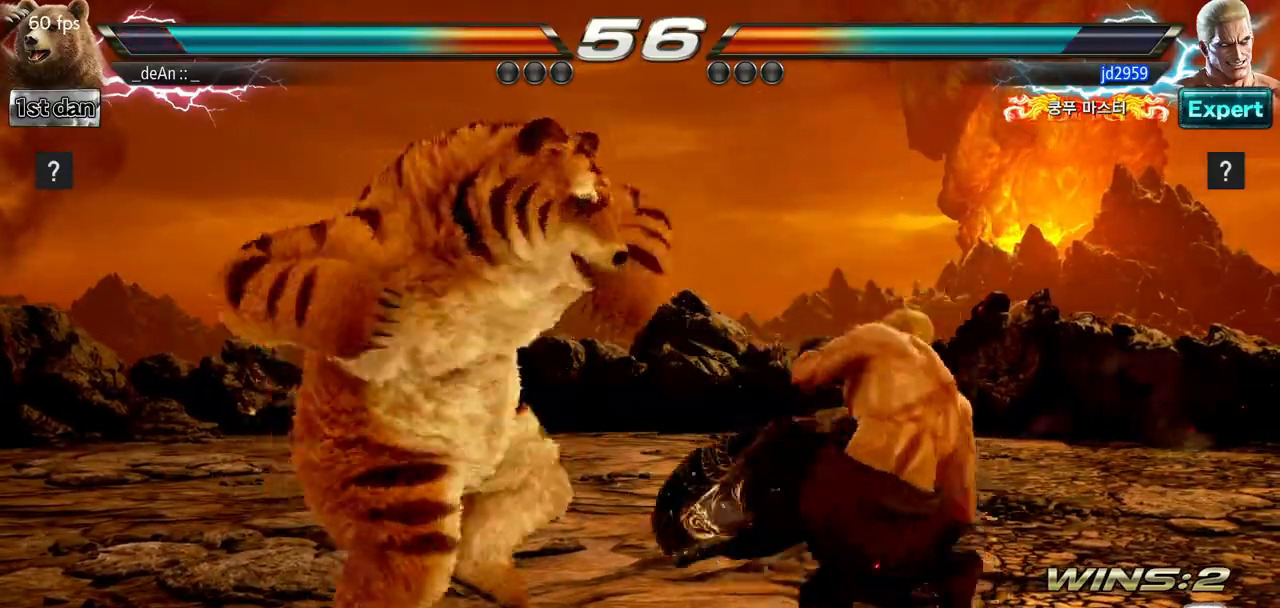
{"buttons": [], "left_stick": "center", "events": [[34, "left_stick", "center"], [84, "SQUARE", "up"]]}
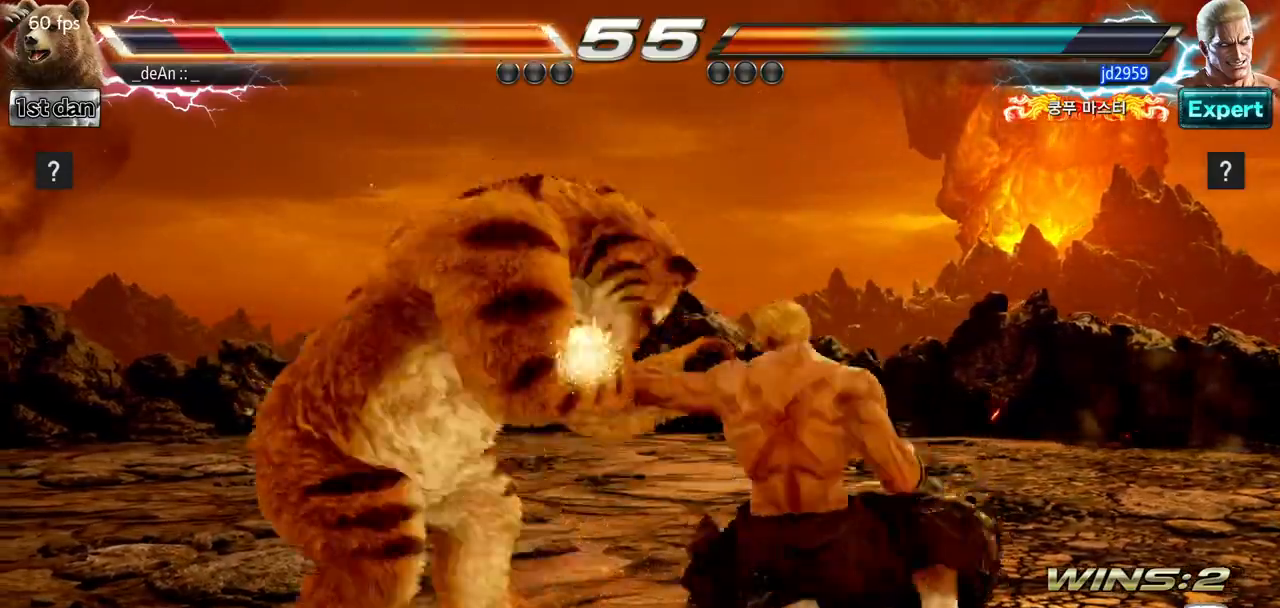
{"buttons": [], "left_stick": "left", "events": [[50, "left_stick", "left"]]}
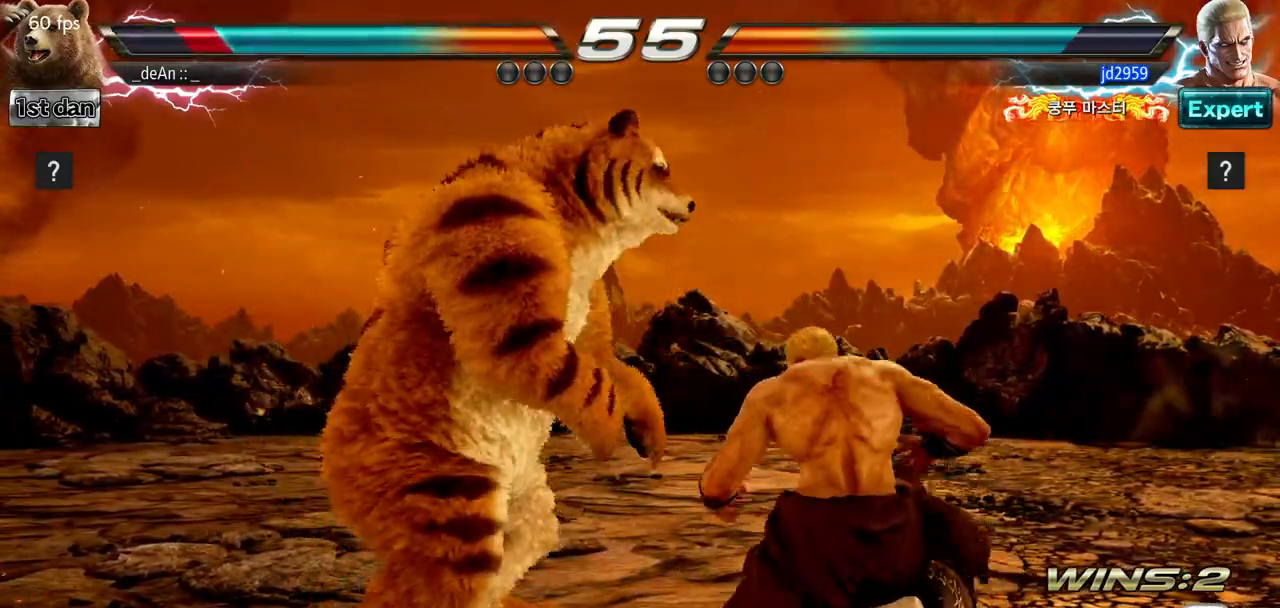
{"buttons": [], "left_stick": "left", "events": []}
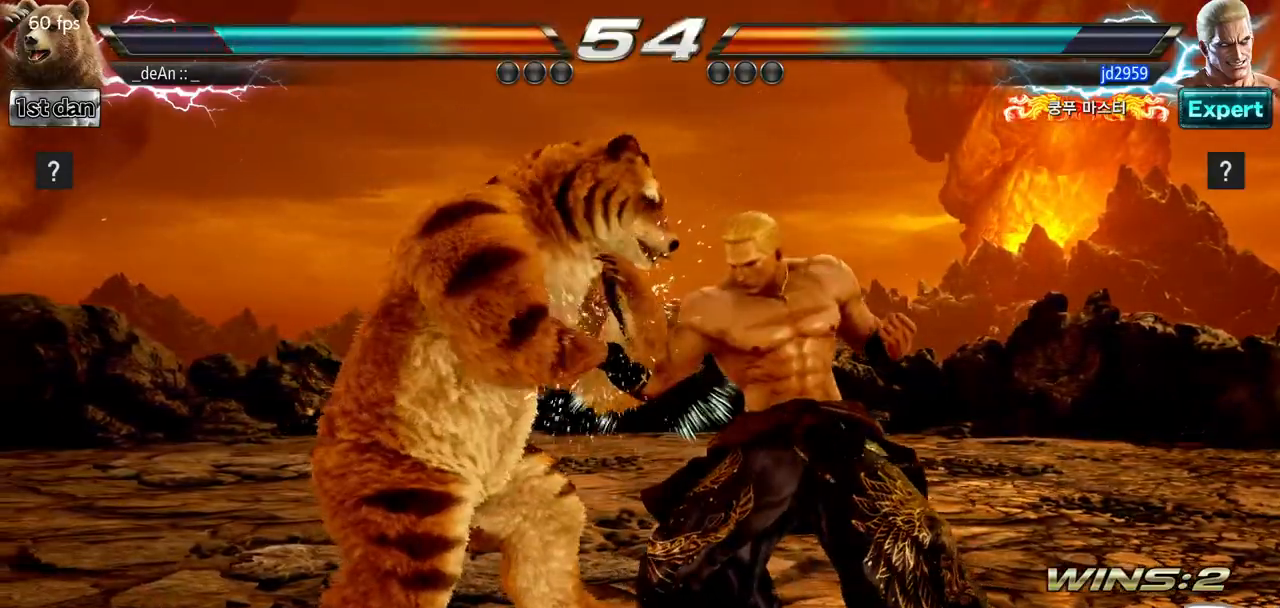
{"buttons": [], "left_stick": "center", "events": [[34, "left_stick", "center"], [84, "SQUARE", "down"], [234, "SQUARE", "up"]]}
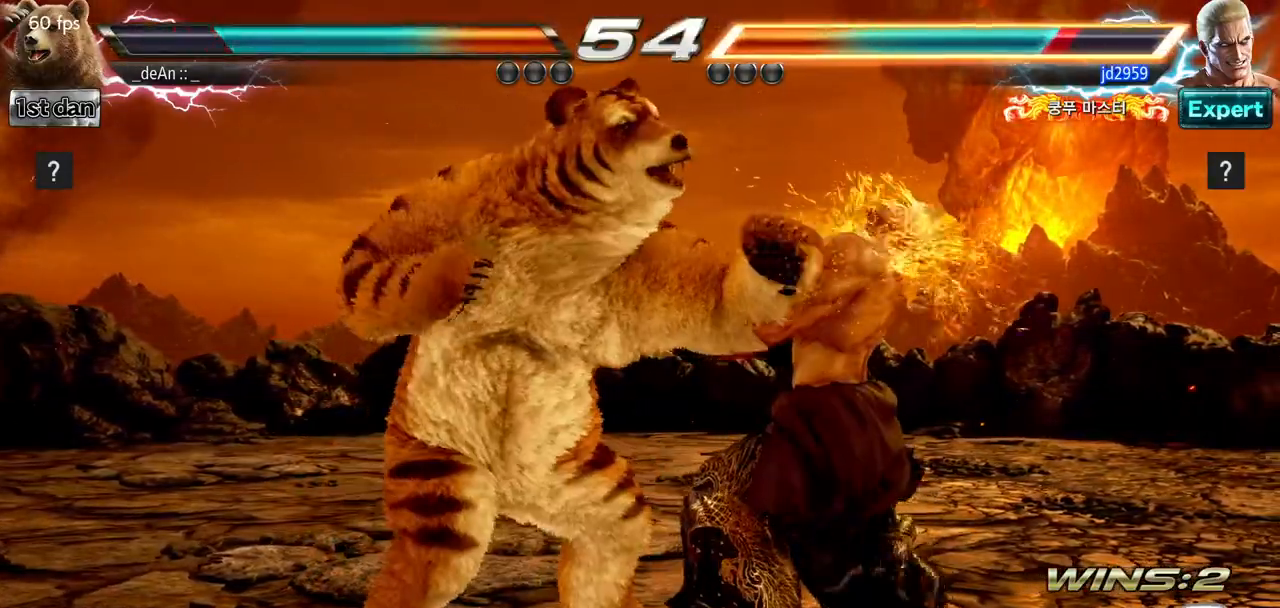
{"buttons": ["TRIANGLE"], "left_stick": "down-left", "events": [[16, "SQUARE", "down"], [183, "SQUARE", "up"], [450, "left_stick", "down-left"], [500, "TRIANGLE", "down"]]}
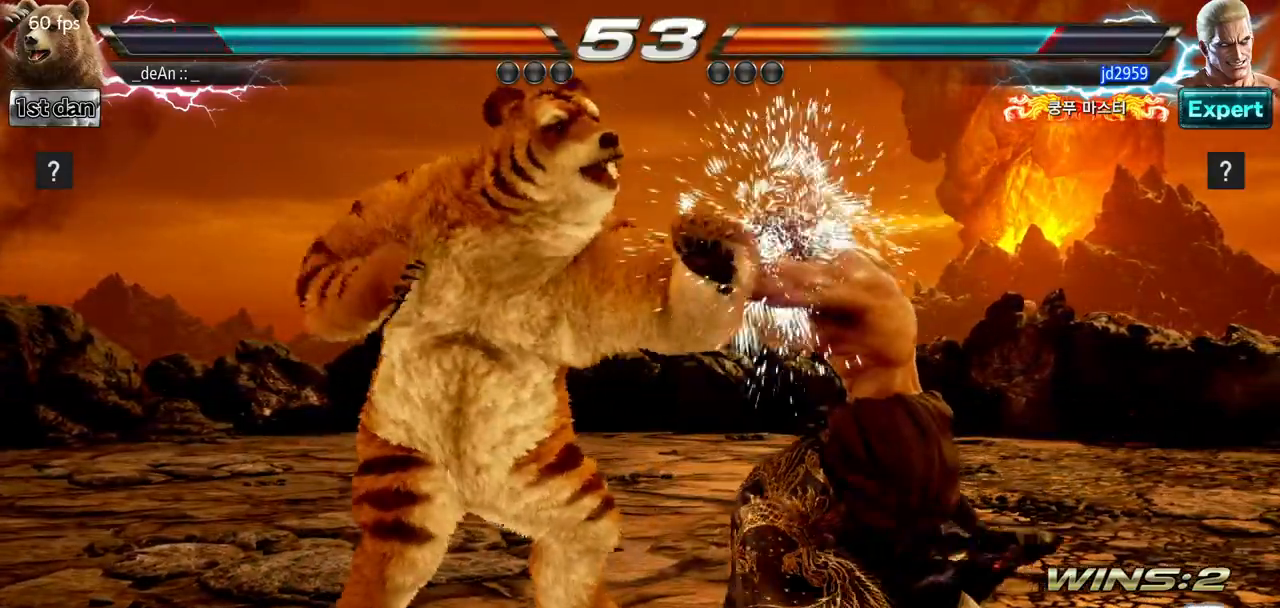
{"buttons": [], "left_stick": "center", "events": [[100, "left_stick", "left"], [184, "TRIANGLE", "up"], [251, "left_stick", "center"]]}
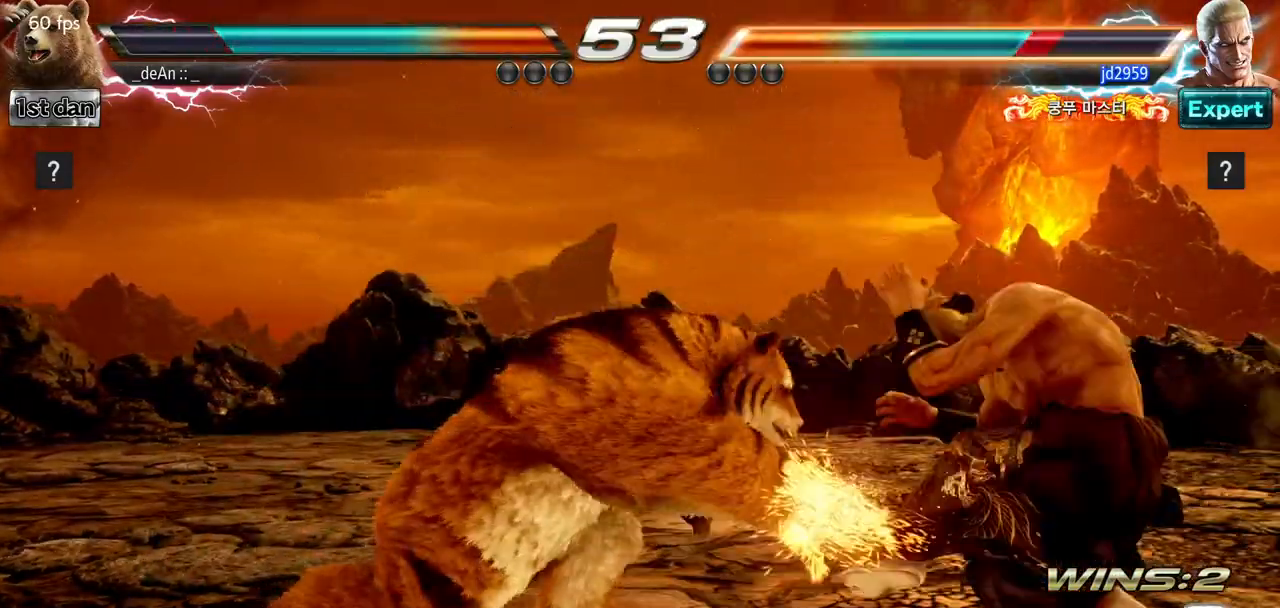
{"buttons": [], "left_stick": "center", "events": [[400, "left_stick", "right"], [467, "left_stick", "center"]]}
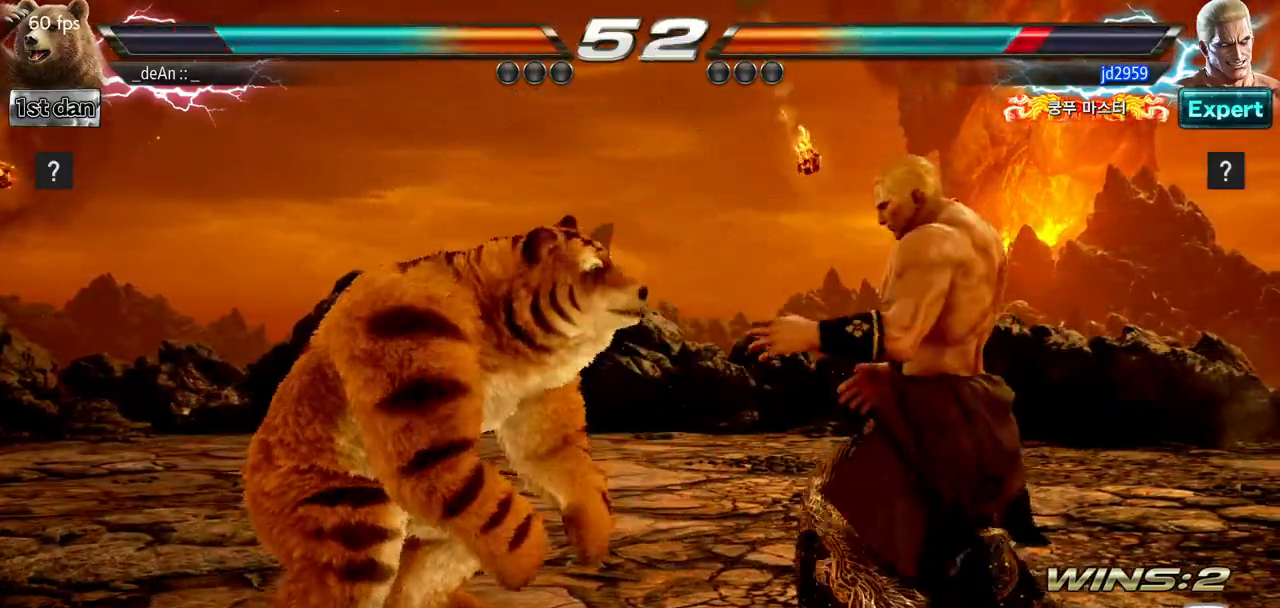
{"buttons": [], "left_stick": "center", "events": [[17, "left_stick", "right"], [67, "TRIANGLE", "down"], [234, "TRIANGLE", "up"], [251, "left_stick", "center"]]}
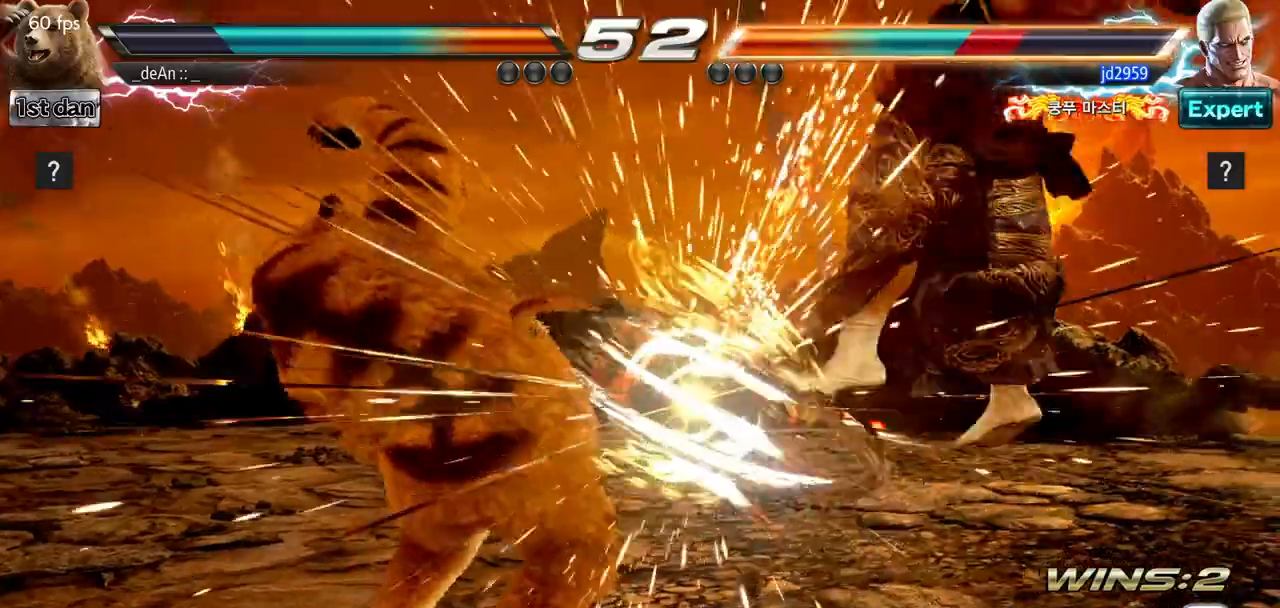
{"buttons": [], "left_stick": "center", "events": []}
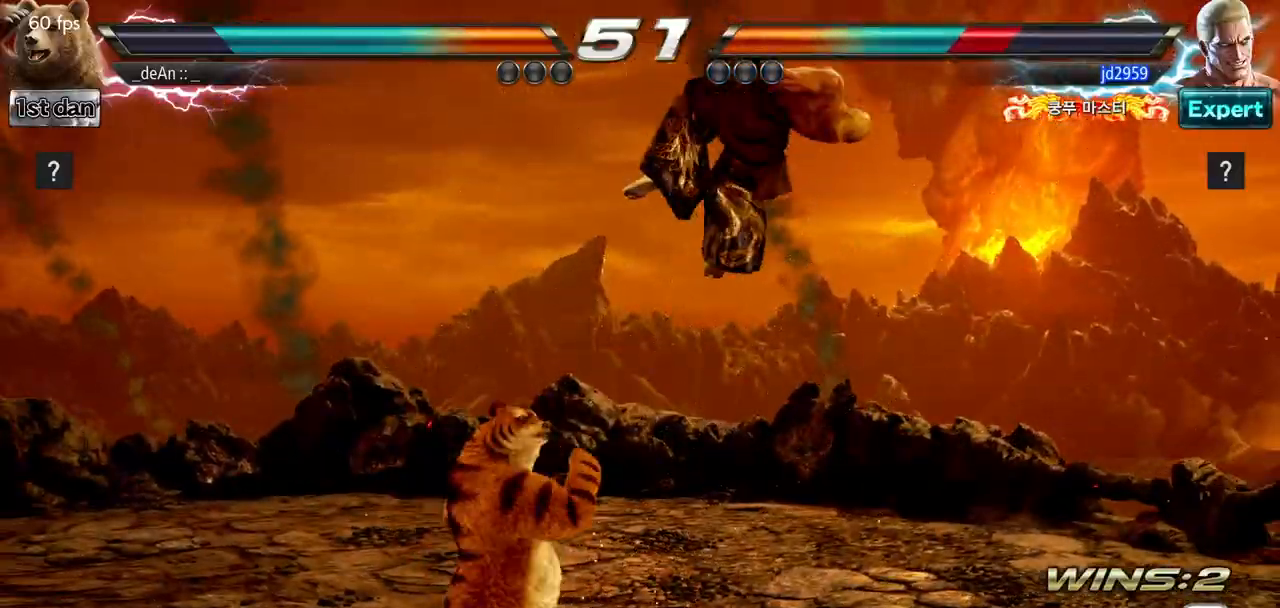
{"buttons": [], "left_stick": "center", "events": [[84, "left_stick", "up-right"], [117, "SQUARE", "down"], [117, "TRIANGLE", "down"], [234, "left_stick", "center"], [251, "SQUARE", "up"], [267, "TRIANGLE", "up"]]}
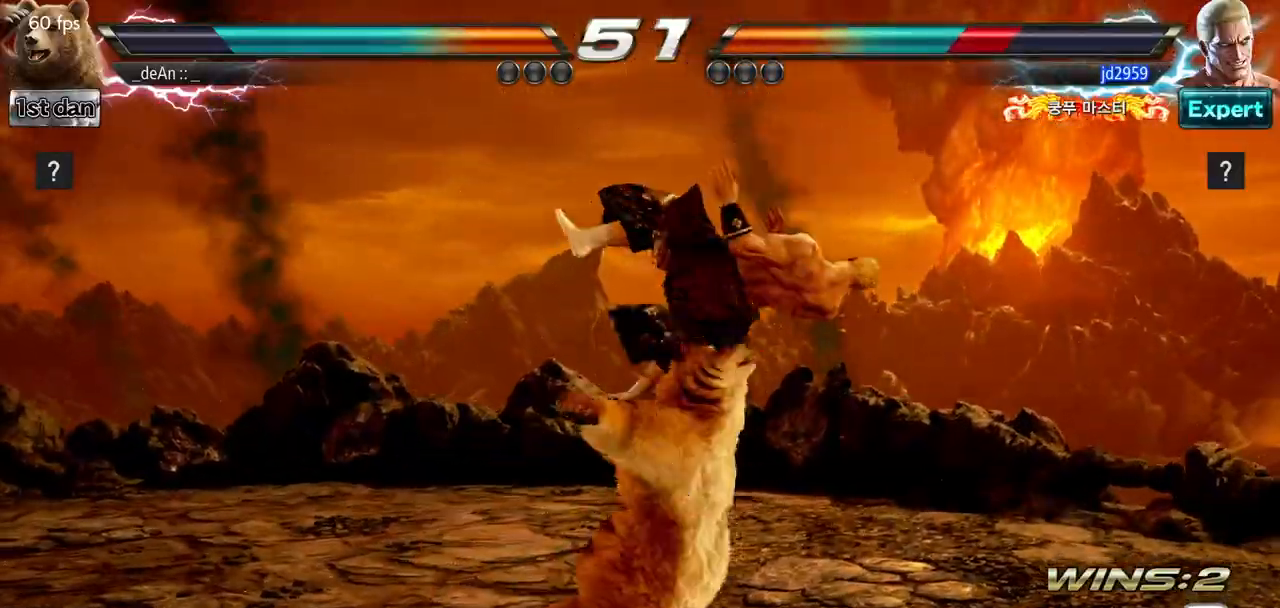
{"buttons": ["CROSS"], "left_stick": "down-right", "events": [[367, "CROSS", "down"], [367, "left_stick", "down-right"]]}
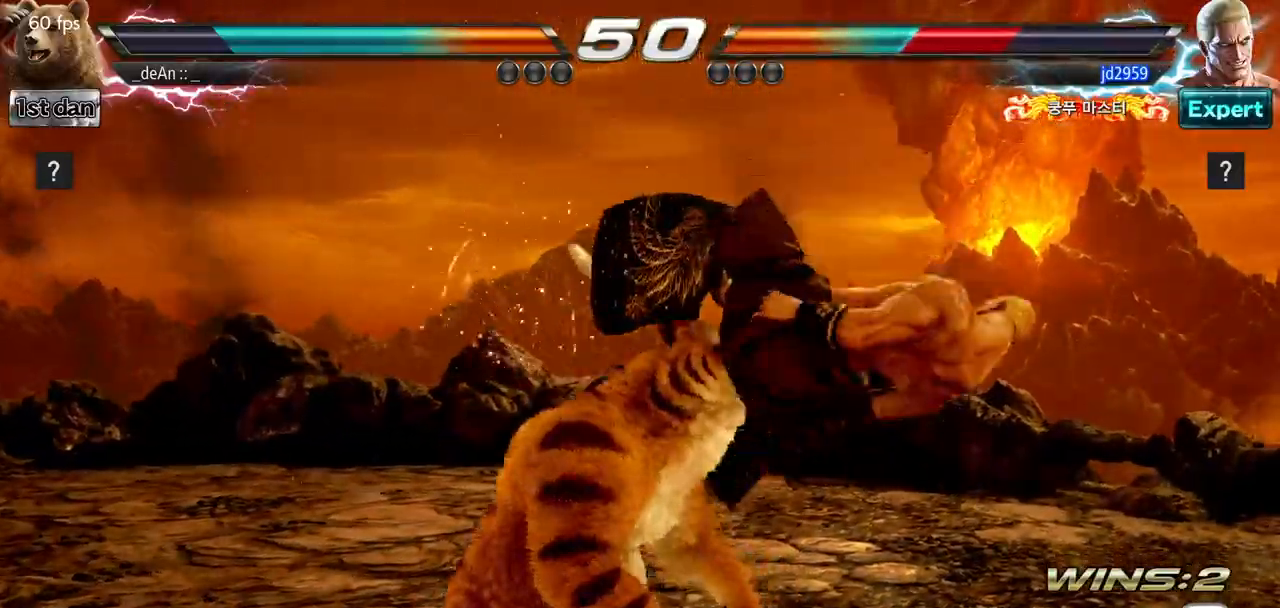
{"buttons": [], "left_stick": "center", "events": [[17, "TRIANGLE", "down"], [67, "CROSS", "up"], [167, "TRIANGLE", "up"], [201, "left_stick", "center"]]}